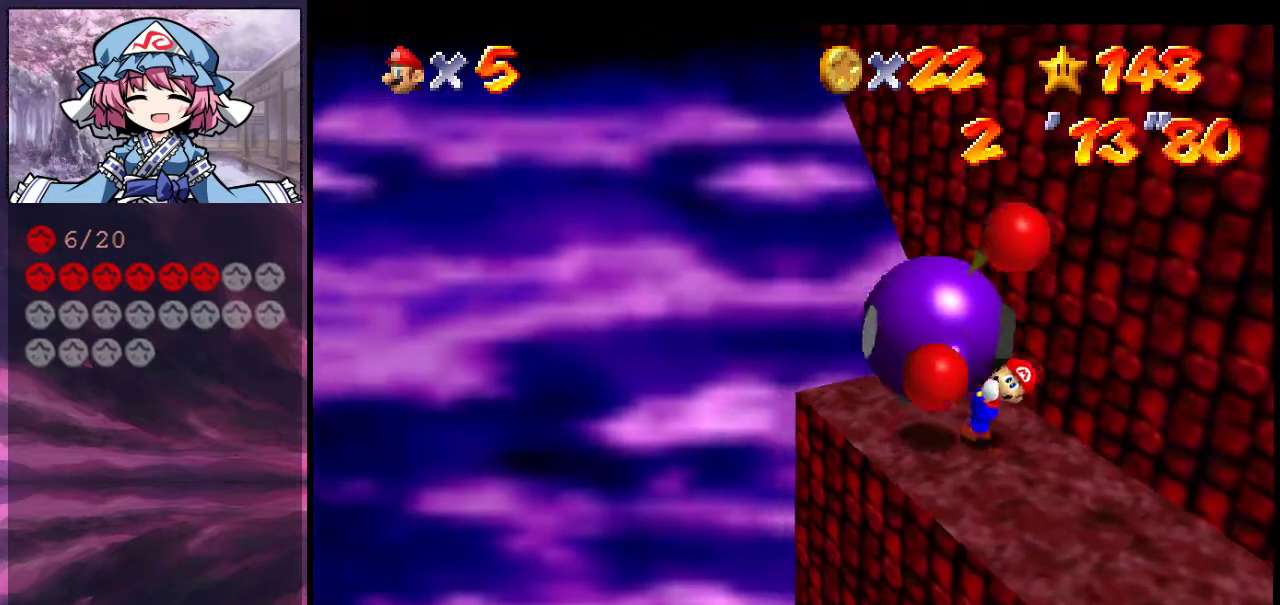
Gameplay with a controller (Nintendo layout); each line is a JSON object with the inputs held at the frame after it (dt_ms = milliseconds from this image to that frame). "events" lists button and stick changes between this image and that frame as [ms after this image, input, new state], when the widget could be followed in between. Not read: L3 R3.
{"dt_ms": 700, "buttons": [], "left_stick": "up", "events": [[33, "C_DOWN", "up"], [67, "C_LEFT", "up"], [533, "C_DOWN", "down"], [533, "C_LEFT", "down"], [667, "C_DOWN", "up"], [700, "C_LEFT", "up"]]}
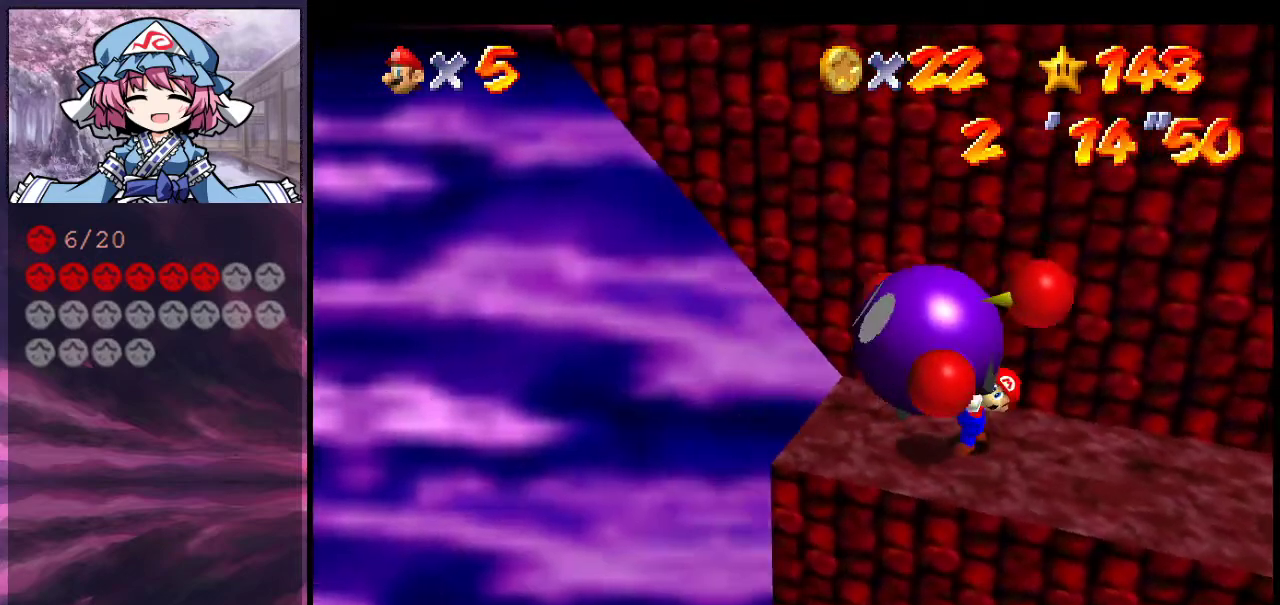
{"dt_ms": 500, "buttons": ["B"], "left_stick": "up-right", "events": [[333, "left_stick", "up-right"], [400, "B", "down"]]}
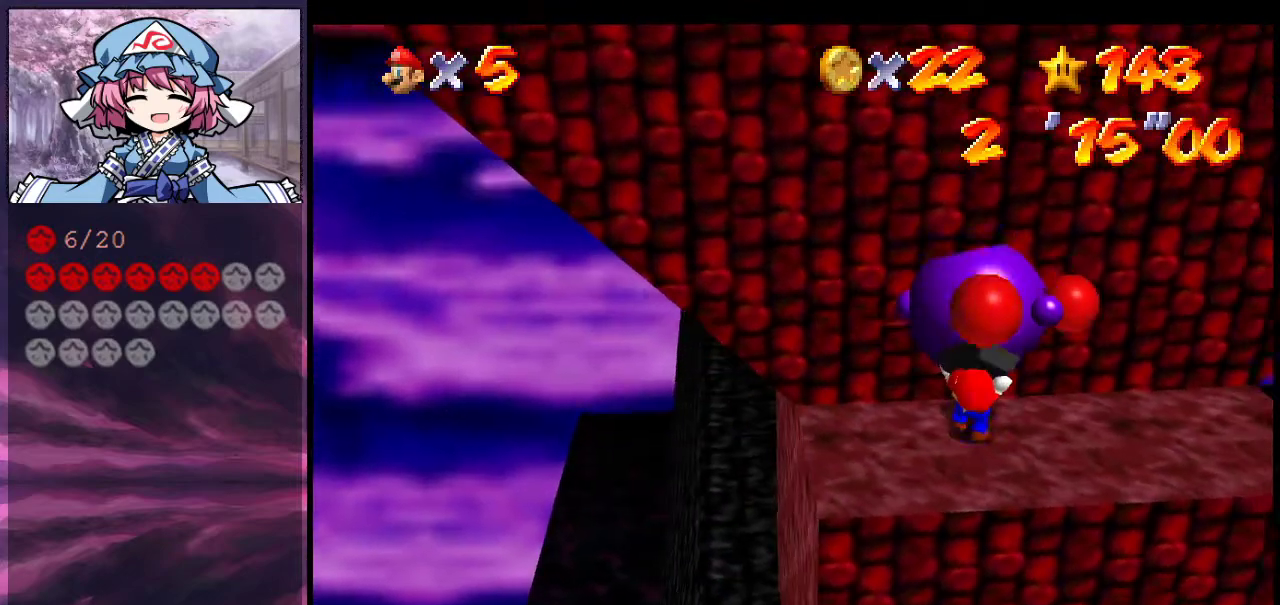
{"dt_ms": 600, "buttons": [], "left_stick": "up-right", "events": [[167, "B", "up"]]}
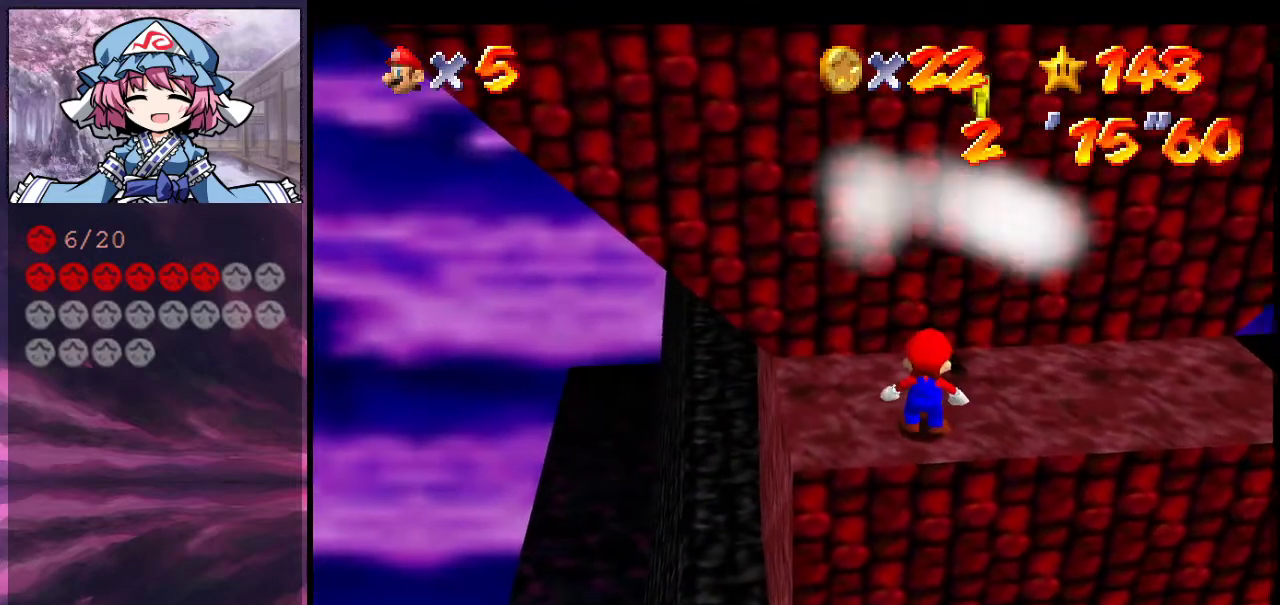
{"dt_ms": 400, "buttons": ["A", "B"], "left_stick": "down-left", "events": [[267, "A", "down"], [333, "left_stick", "down-left"], [367, "B", "down"]]}
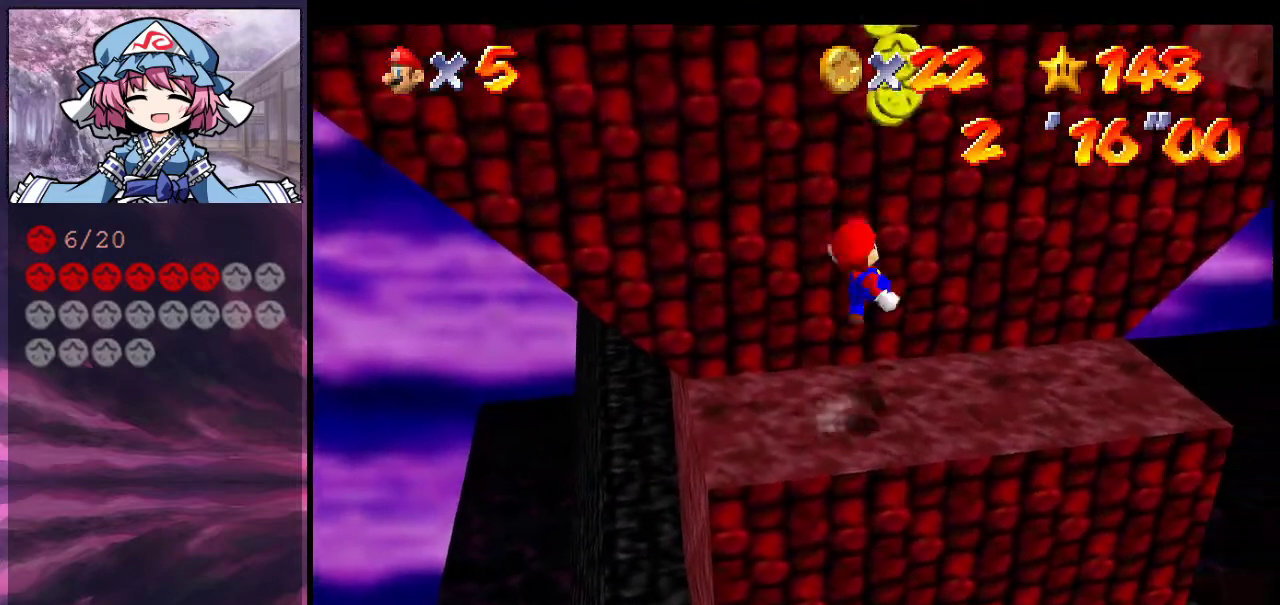
{"dt_ms": 400, "buttons": [], "left_stick": "center", "events": [[100, "A", "up"], [133, "left_stick", "center"], [167, "B", "up"]]}
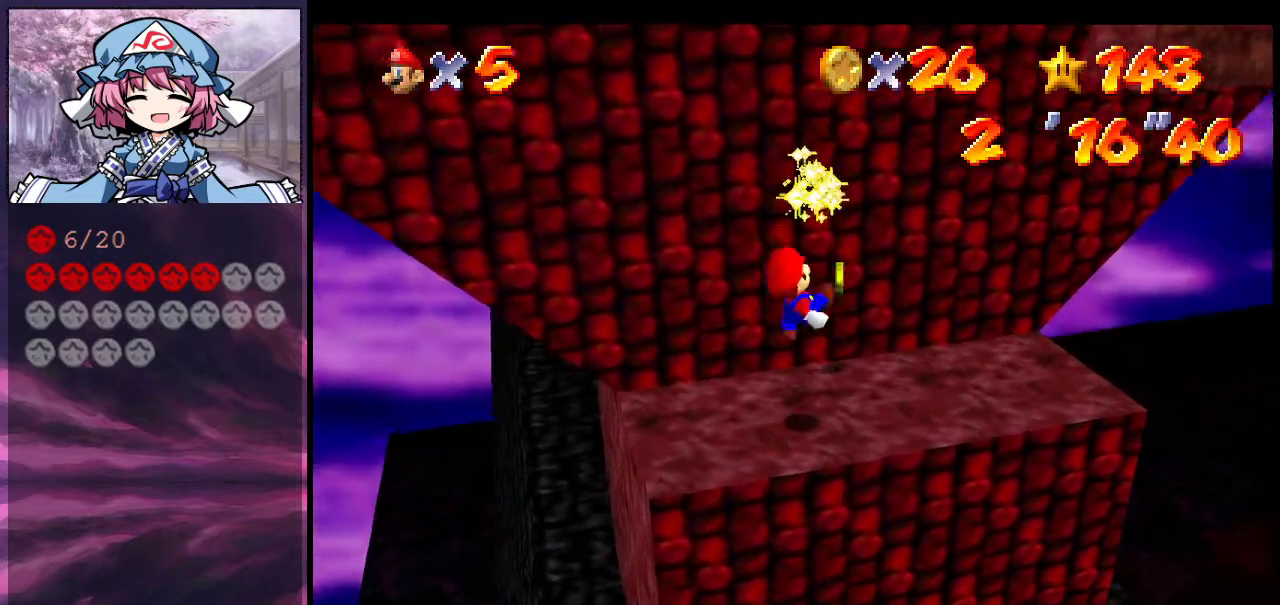
{"dt_ms": 600, "buttons": [], "left_stick": "up-right", "events": [[233, "B", "down"], [367, "B", "up"], [367, "left_stick", "up-right"]]}
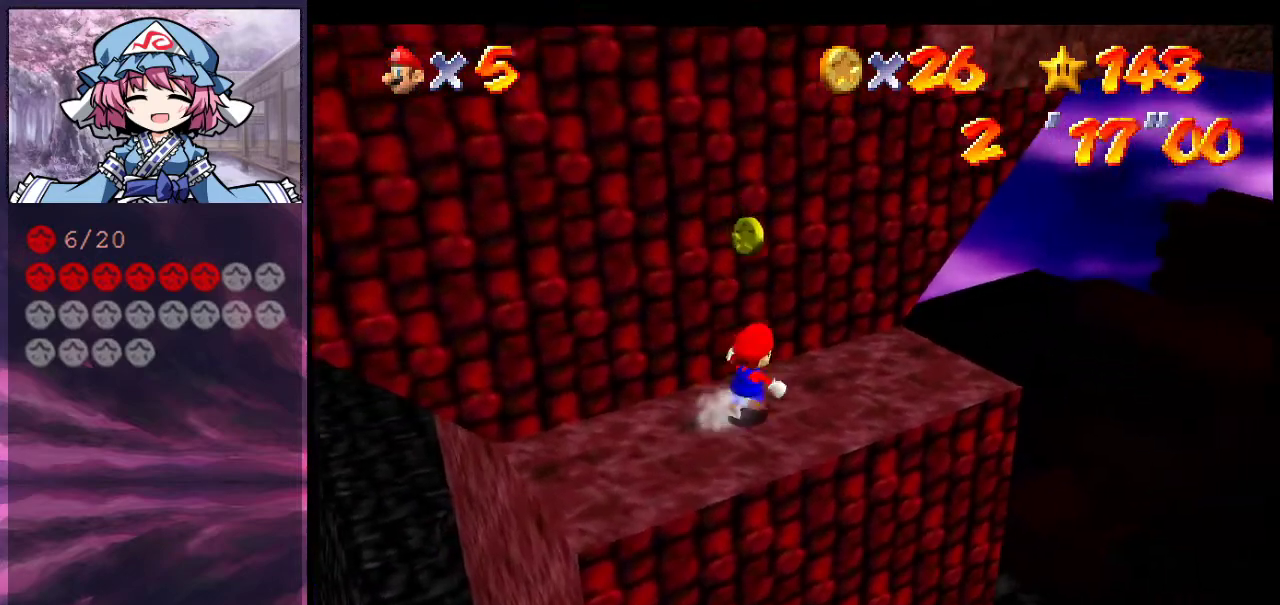
{"dt_ms": 400, "buttons": [], "left_stick": "right", "events": [[333, "left_stick", "right"]]}
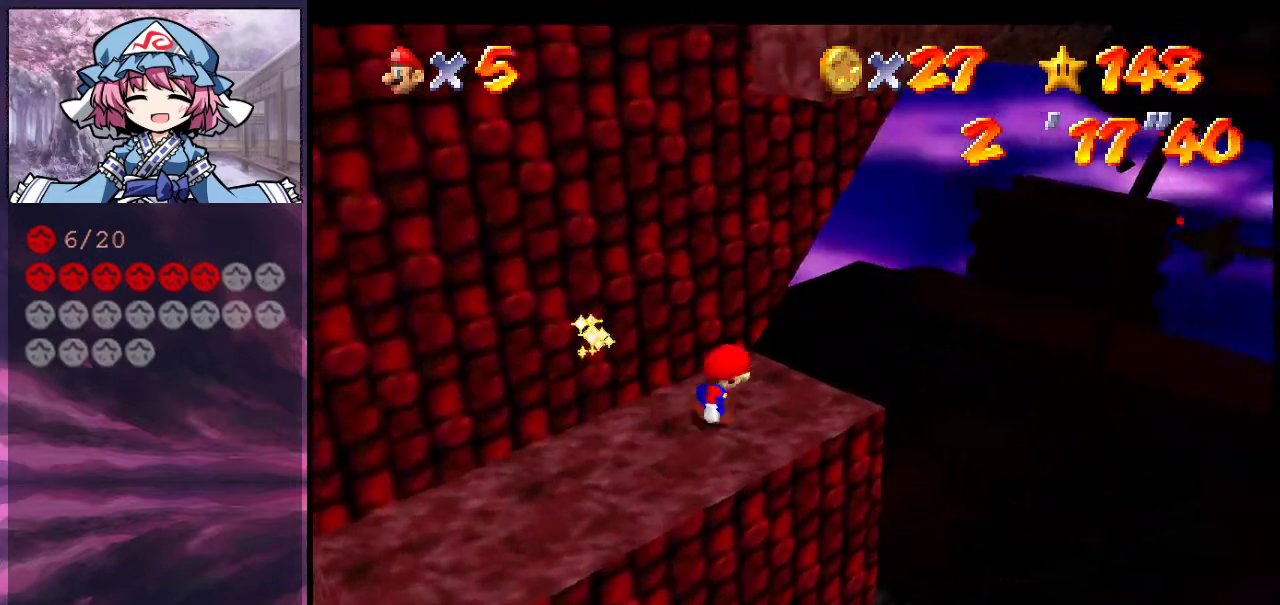
{"dt_ms": 600, "buttons": [], "left_stick": "up", "events": [[33, "left_stick", "down-right"], [200, "A", "down"], [200, "left_stick", "up-left"], [400, "left_stick", "up"], [433, "A", "up"]]}
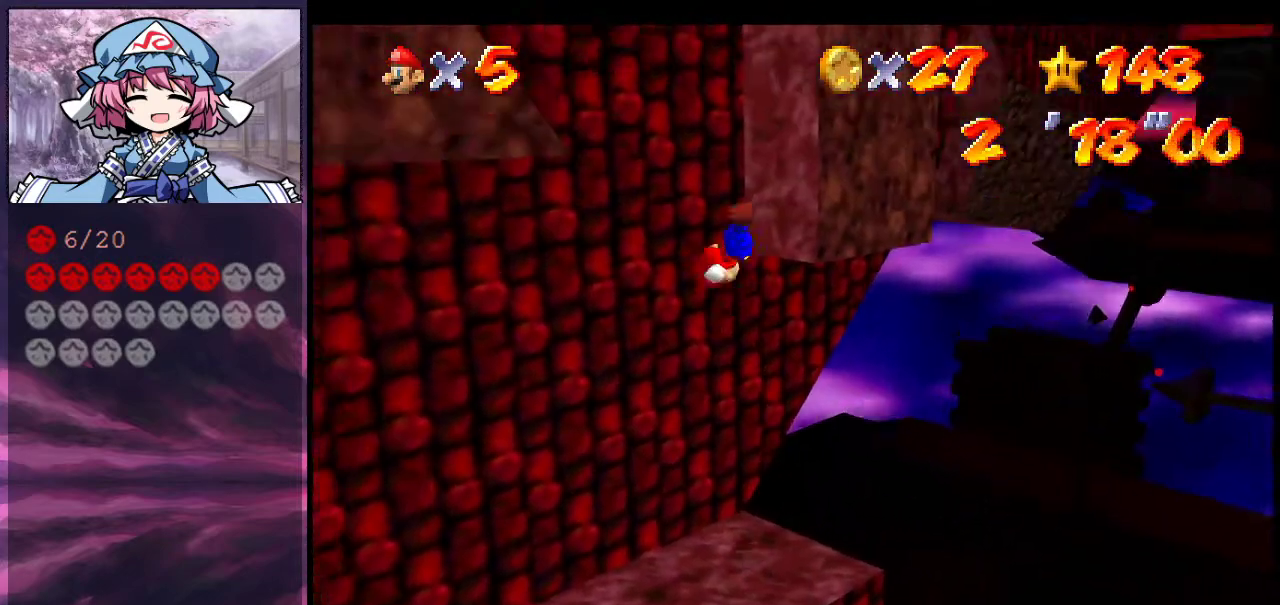
{"dt_ms": 400, "buttons": ["A"], "left_stick": "up-left", "events": [[133, "A", "down"], [133, "left_stick", "up-left"], [267, "left_stick", "left"], [400, "left_stick", "up-left"]]}
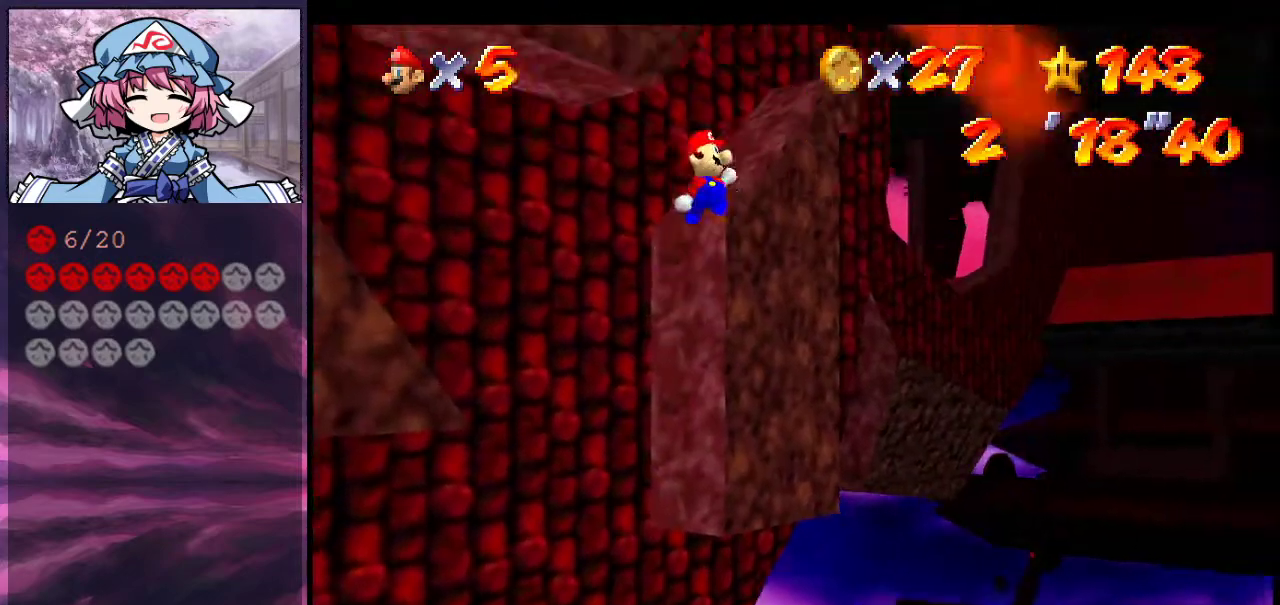
{"dt_ms": 600, "buttons": ["A"], "left_stick": "up", "events": [[367, "left_stick", "up"]]}
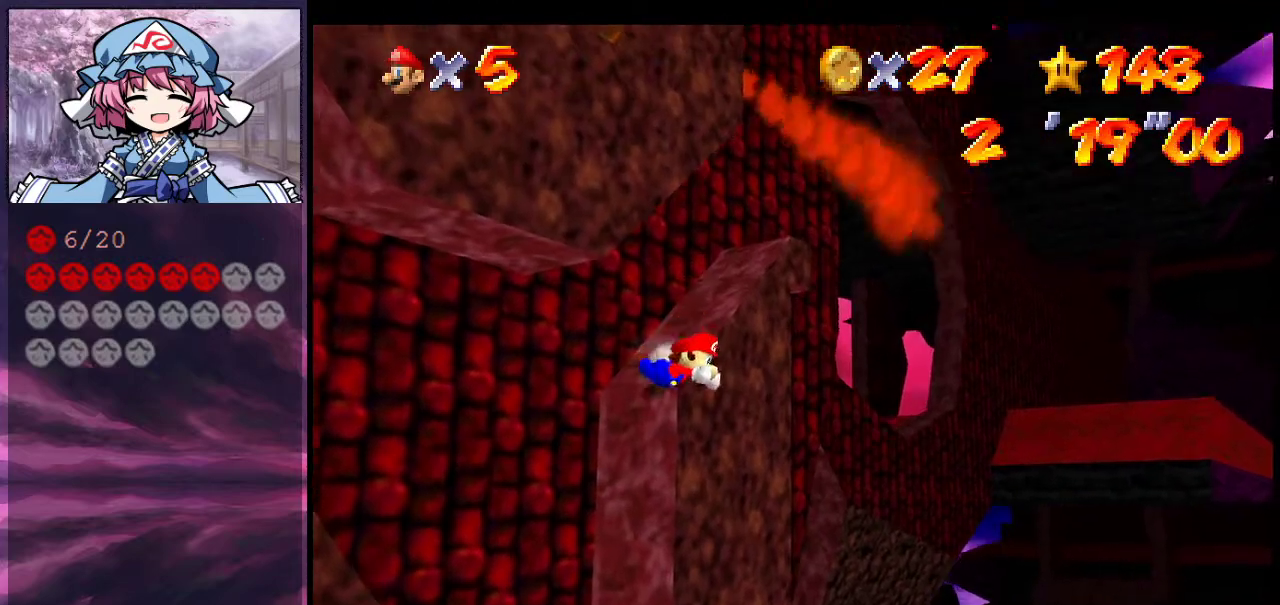
{"dt_ms": 600, "buttons": ["A"], "left_stick": "up-right", "events": [[500, "left_stick", "up-right"]]}
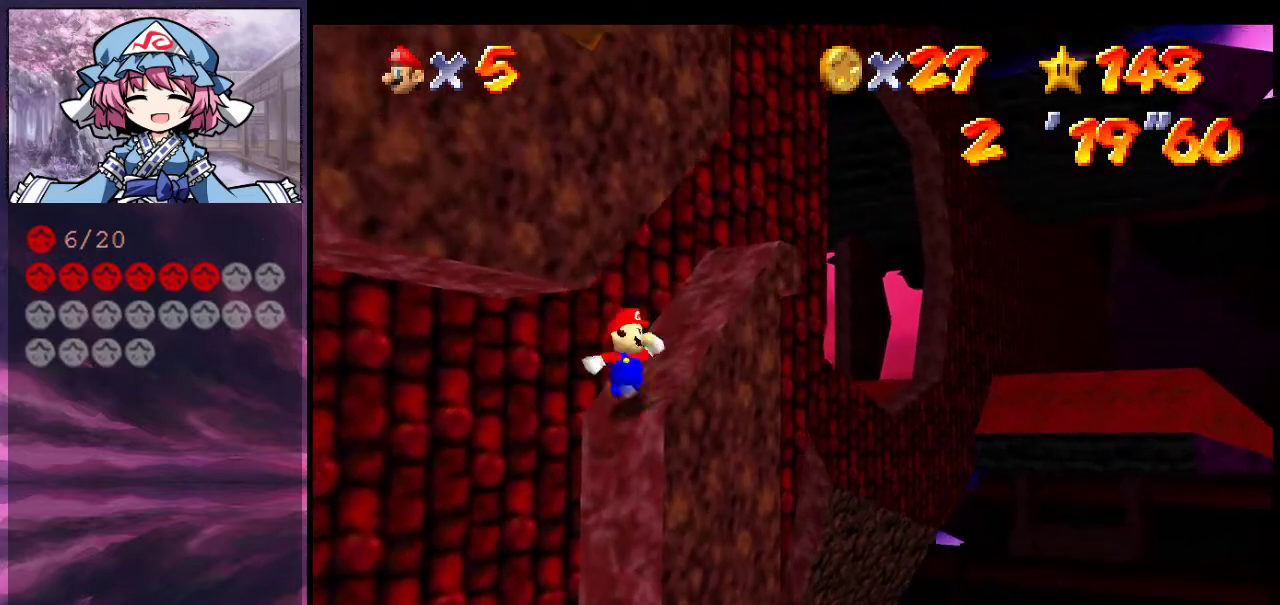
{"dt_ms": 400, "buttons": ["A", "B"], "left_stick": "up-right", "events": [[267, "B", "down"]]}
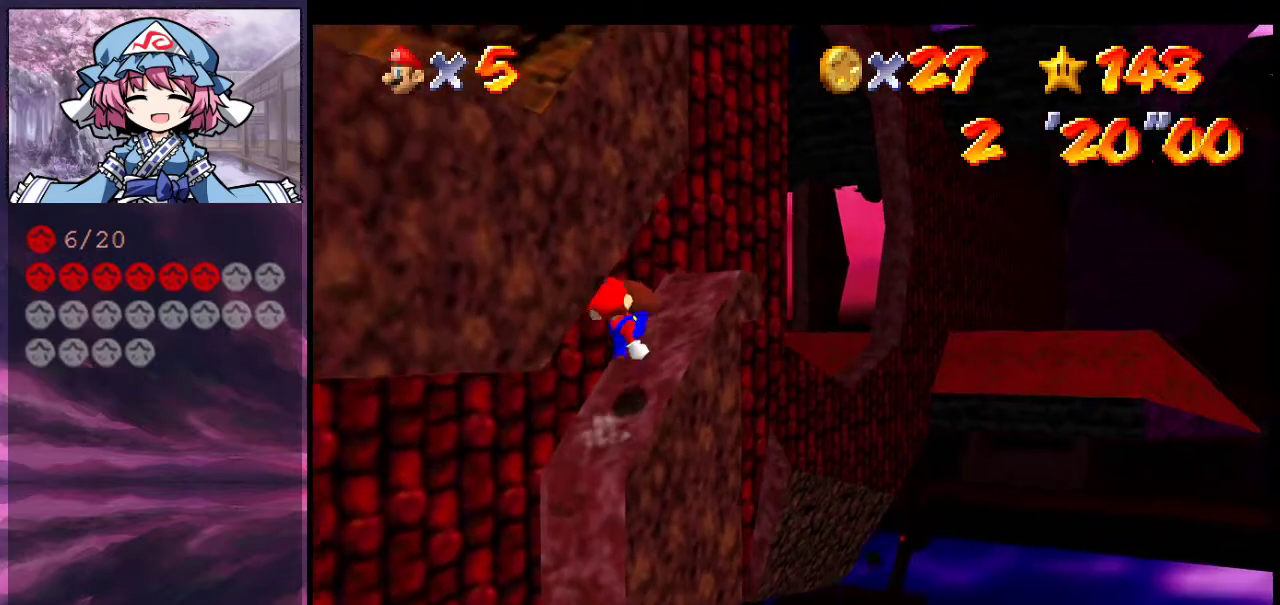
{"dt_ms": 500, "buttons": [], "left_stick": "up-right", "events": [[33, "B", "up"], [167, "B", "down"], [333, "B", "up"], [367, "A", "up"]]}
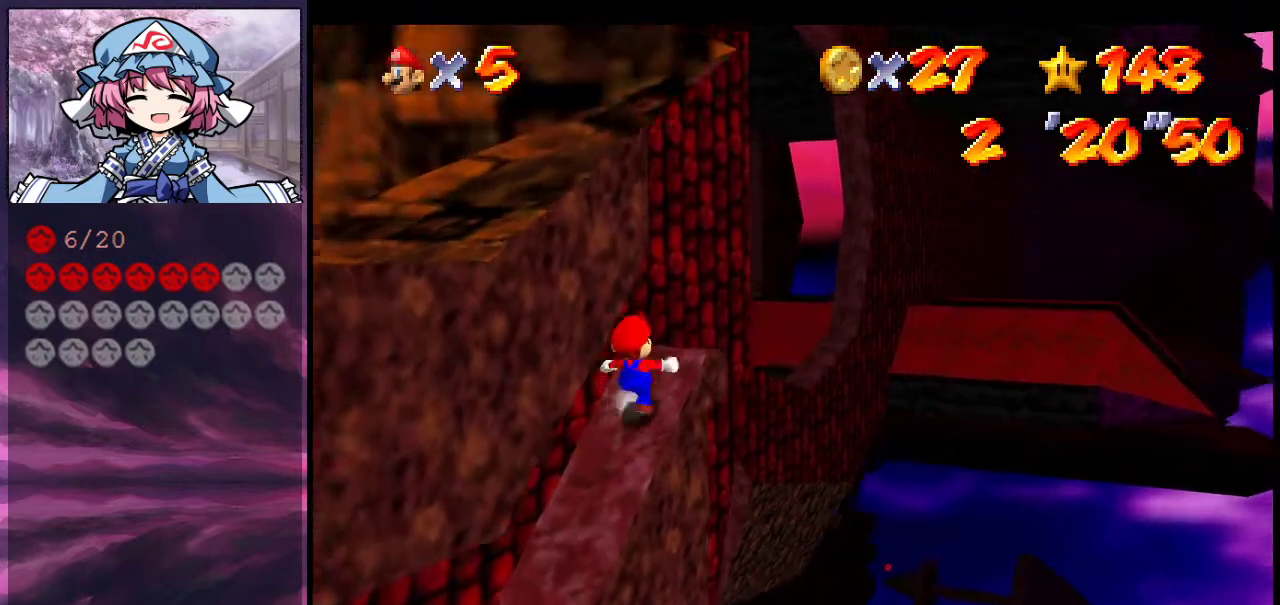
{"dt_ms": 300, "buttons": ["C_RIGHT"], "left_stick": "up-right", "events": [[67, "C_RIGHT", "down"], [200, "C_RIGHT", "up"], [267, "C_RIGHT", "down"]]}
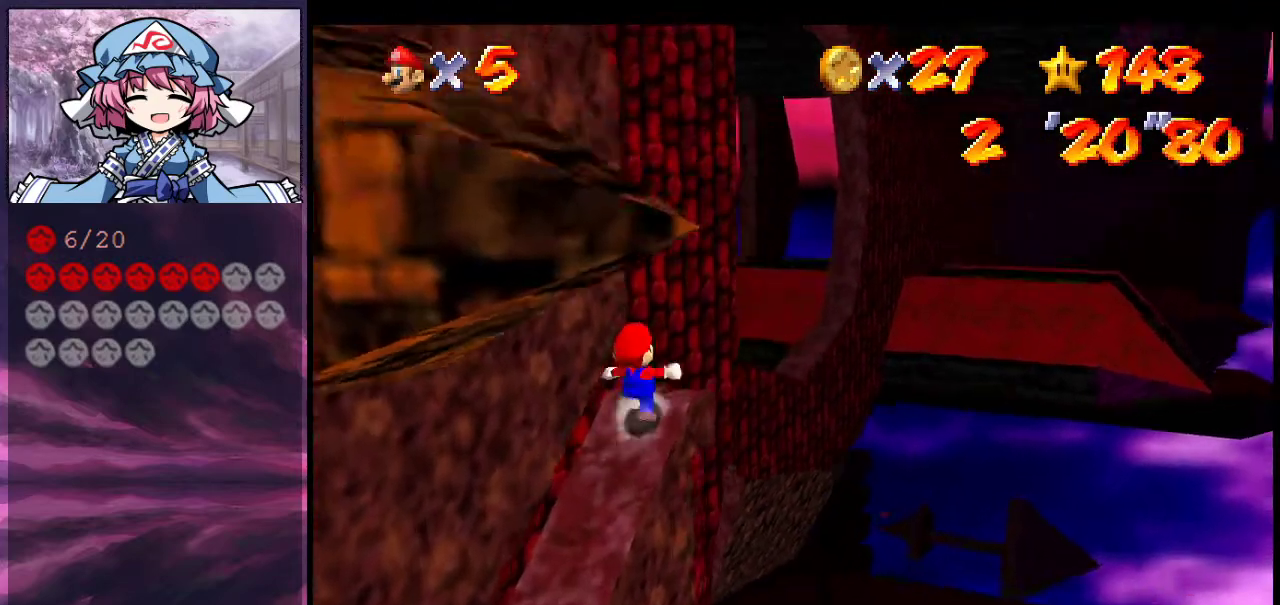
{"dt_ms": 600, "buttons": [], "left_stick": "center", "events": [[100, "C_RIGHT", "up"], [167, "C_RIGHT", "down"], [200, "left_stick", "up"], [267, "left_stick", "up-left"], [300, "C_RIGHT", "up"], [400, "C_RIGHT", "down"], [400, "left_stick", "up"], [533, "C_RIGHT", "up"], [600, "left_stick", "center"]]}
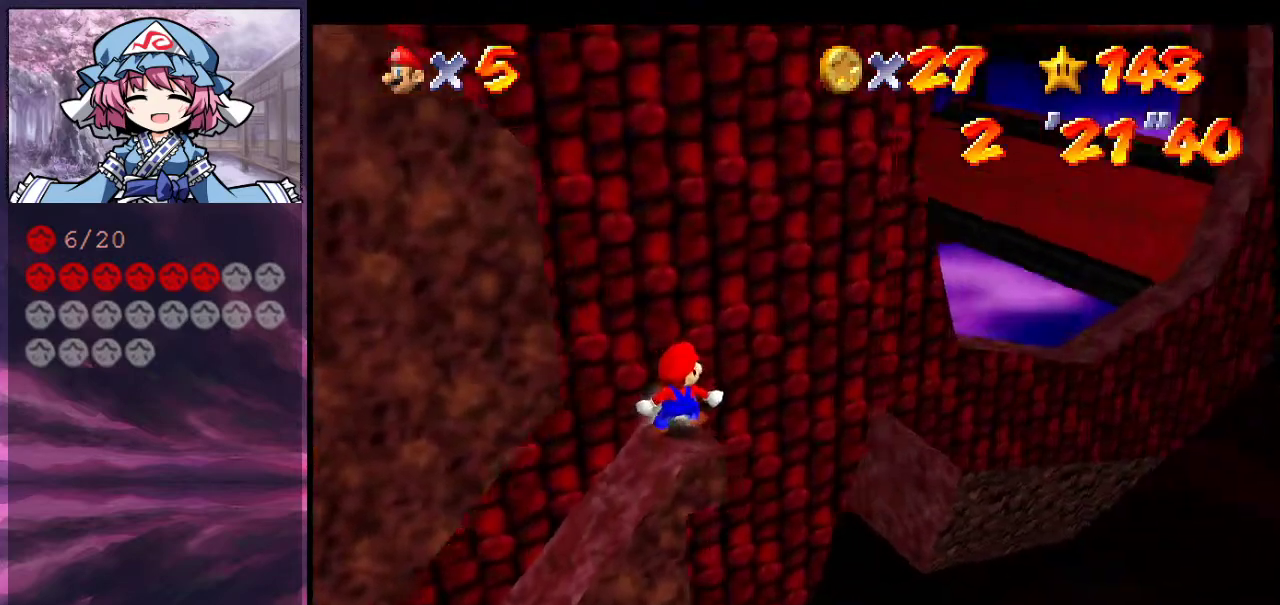
{"dt_ms": 600, "buttons": [], "left_stick": "center", "events": []}
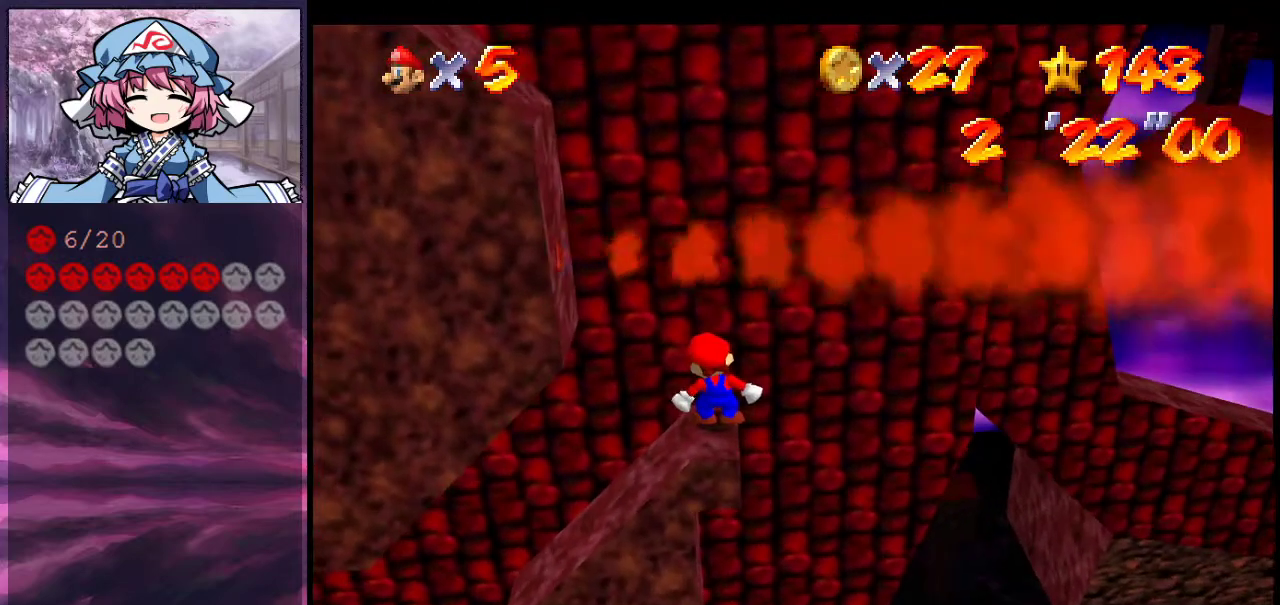
{"dt_ms": 500, "buttons": [], "left_stick": "center", "events": []}
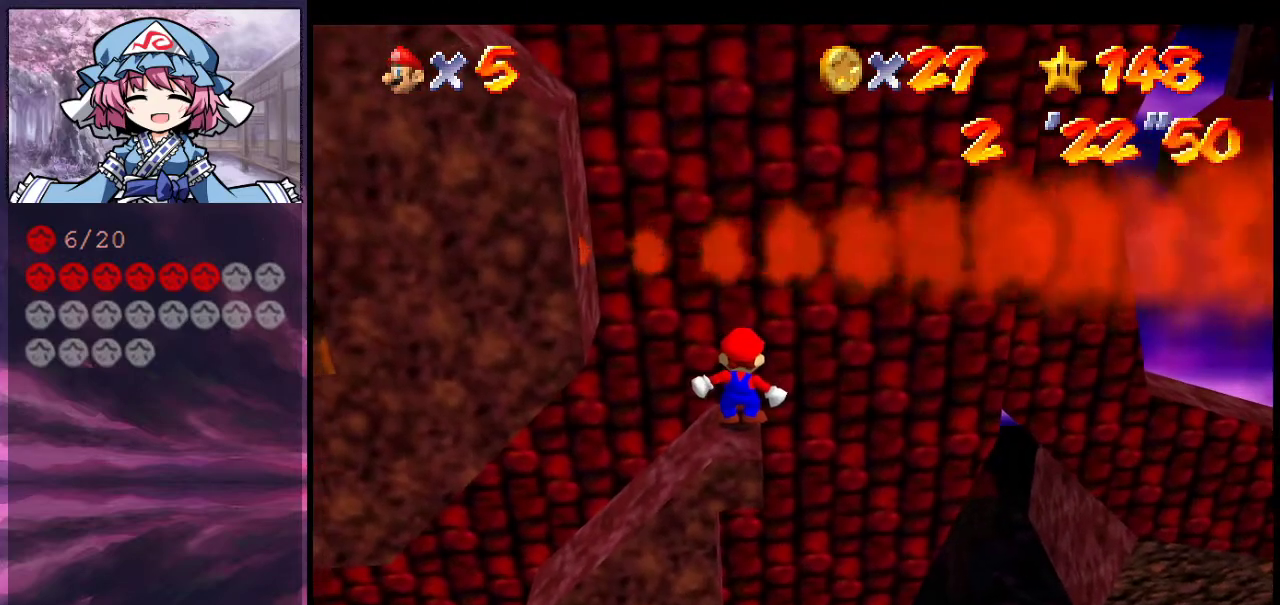
{"dt_ms": 500, "buttons": [], "left_stick": "center", "events": []}
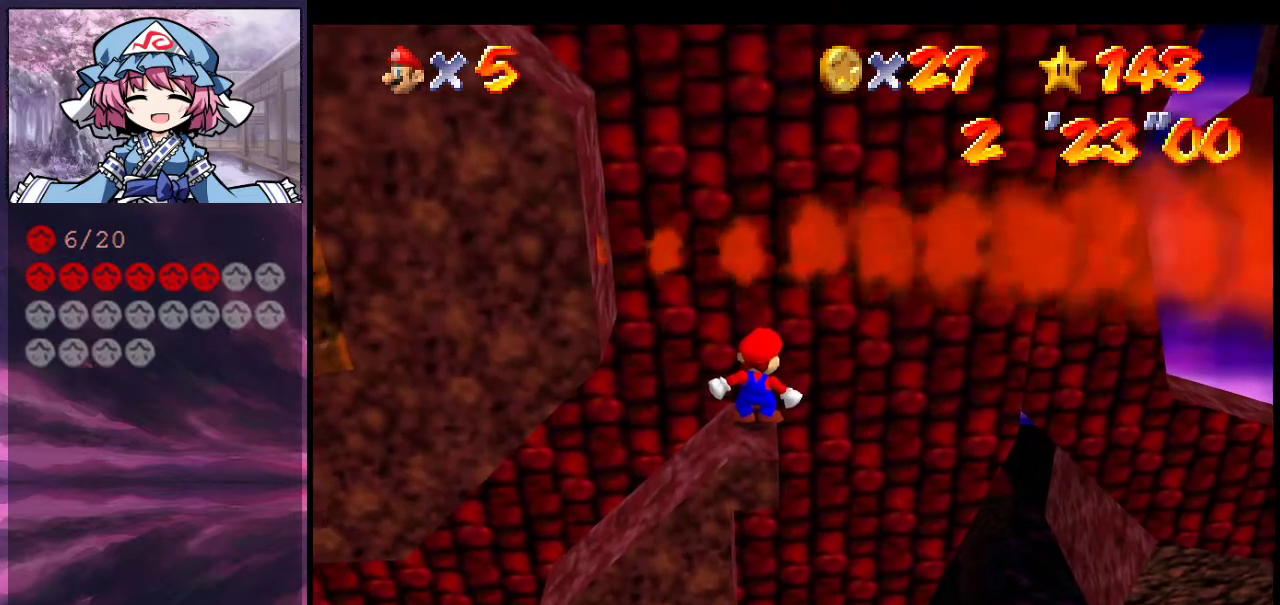
{"dt_ms": 500, "buttons": [], "left_stick": "center", "events": []}
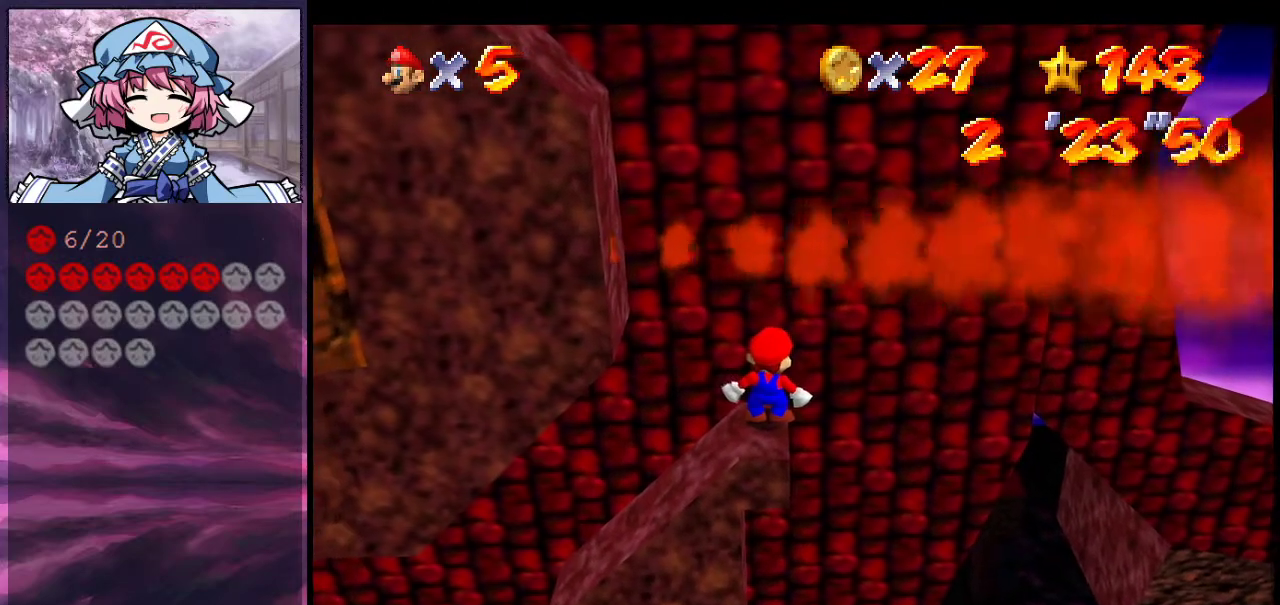
{"dt_ms": 500, "buttons": [], "left_stick": "center", "events": []}
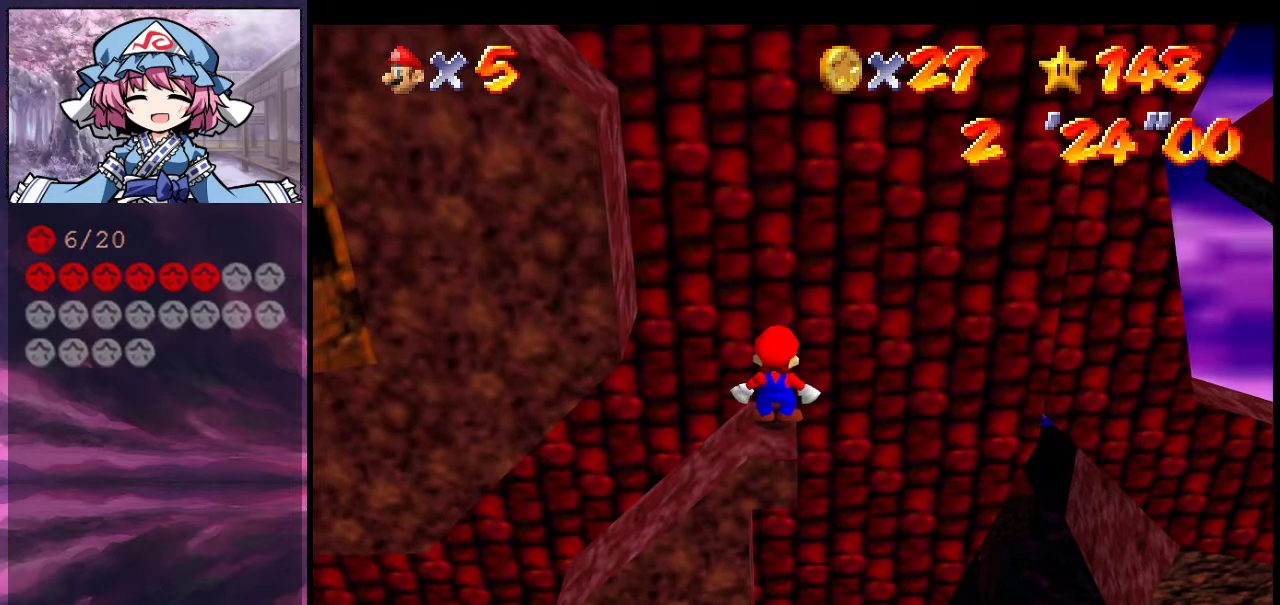
{"dt_ms": 500, "buttons": [], "left_stick": "center", "events": [[33, "A", "down"], [100, "A", "up"], [100, "left_stick", "down"], [400, "left_stick", "center"]]}
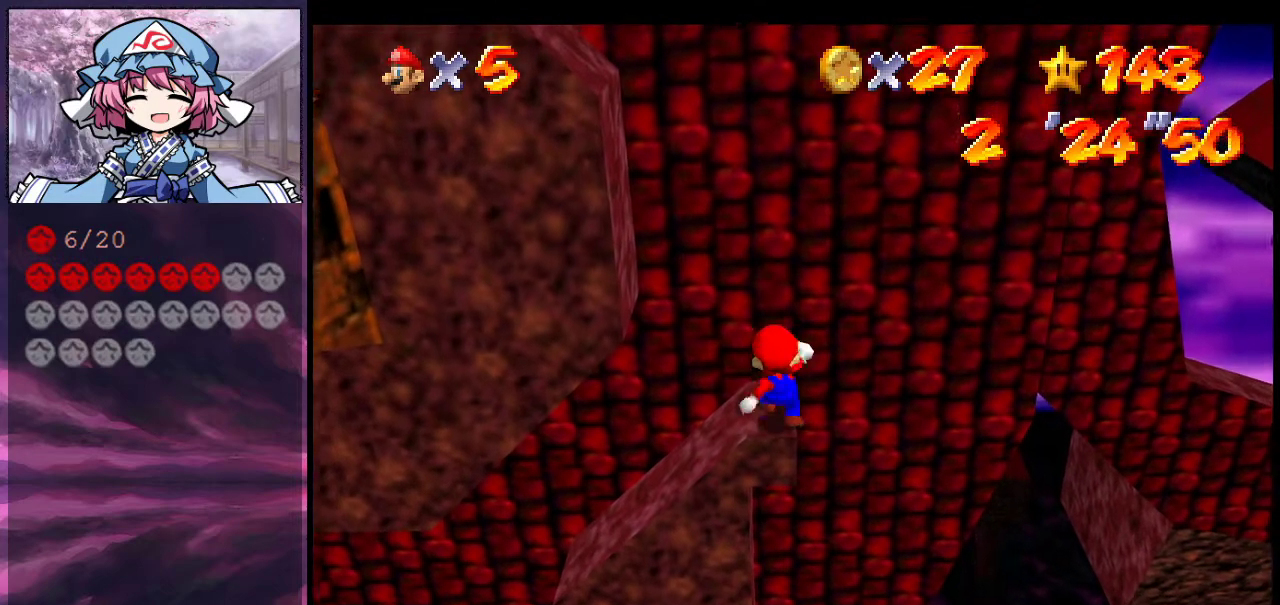
{"dt_ms": 500, "buttons": [], "left_stick": "down-right", "events": [[333, "A", "down"], [400, "A", "up"], [500, "left_stick", "down-right"]]}
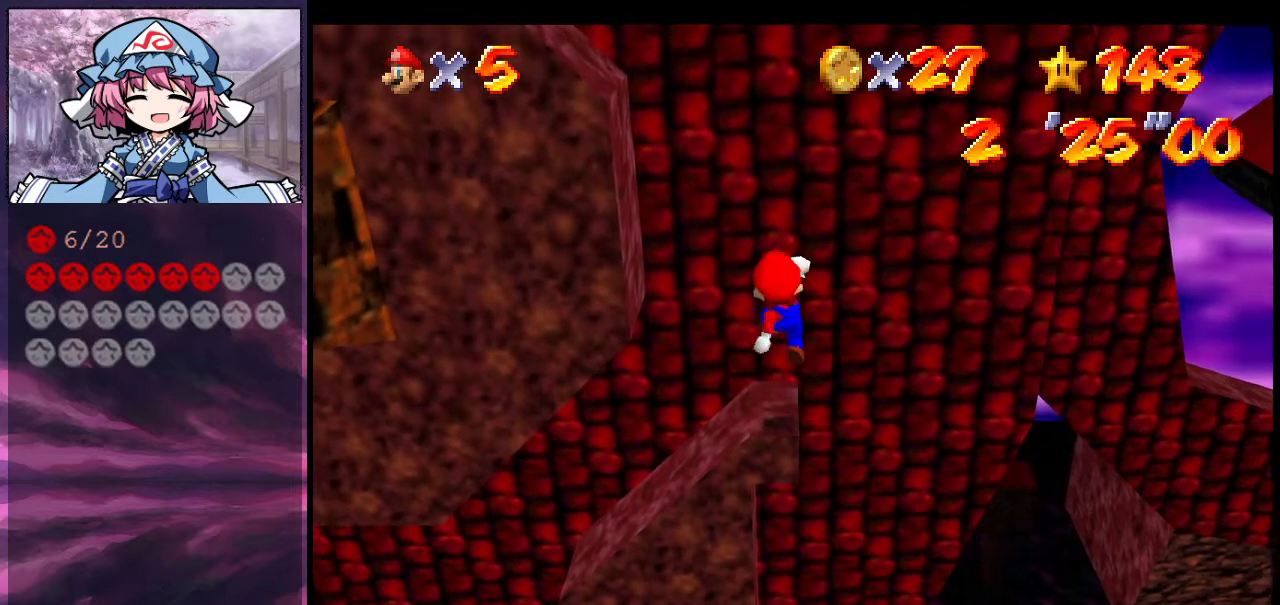
{"dt_ms": 500, "buttons": [], "left_stick": "center", "events": [[100, "left_stick", "center"], [300, "C_RIGHT", "down"], [433, "C_RIGHT", "up"]]}
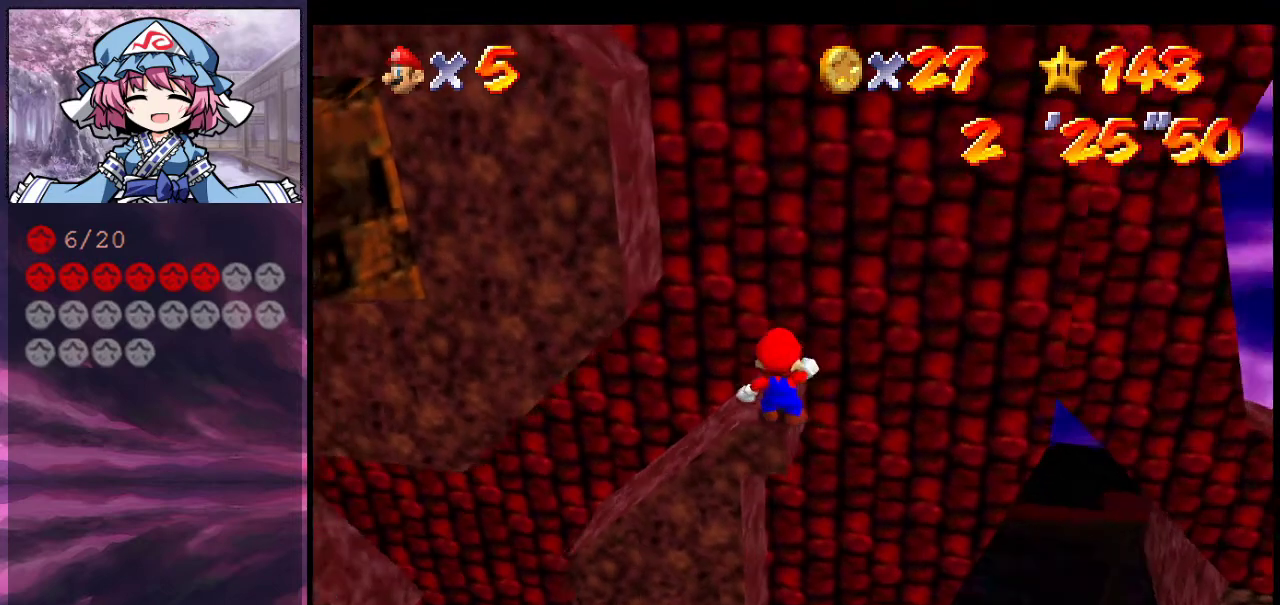
{"dt_ms": 500, "buttons": [], "left_stick": "center", "events": []}
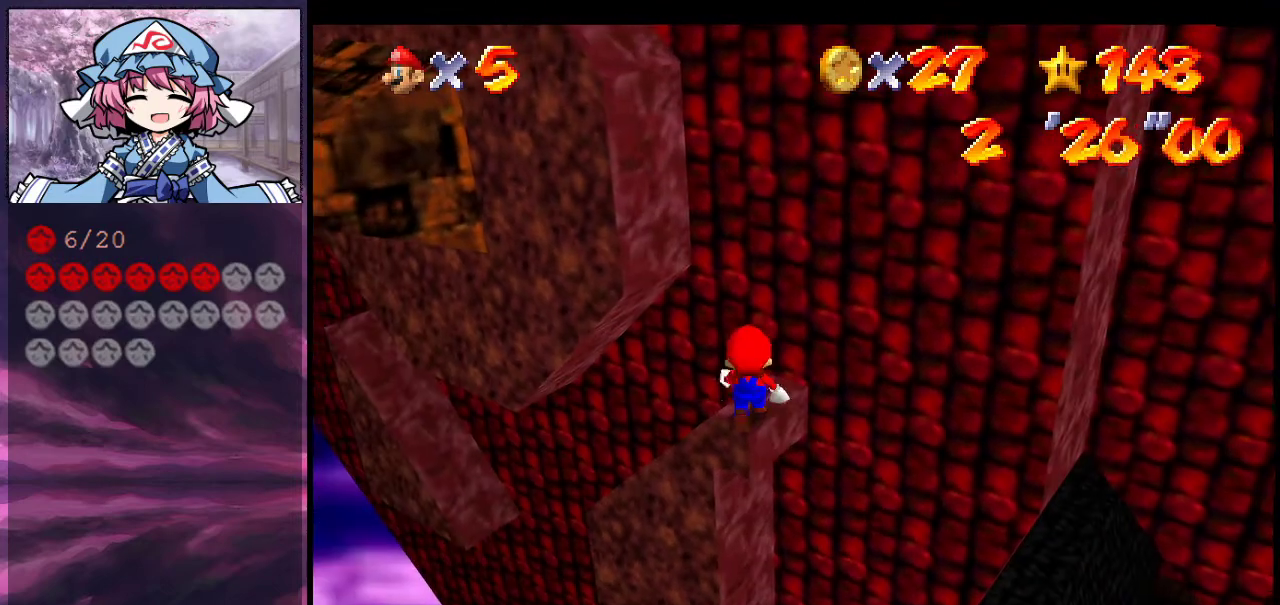
{"dt_ms": 500, "buttons": [], "left_stick": "center", "events": []}
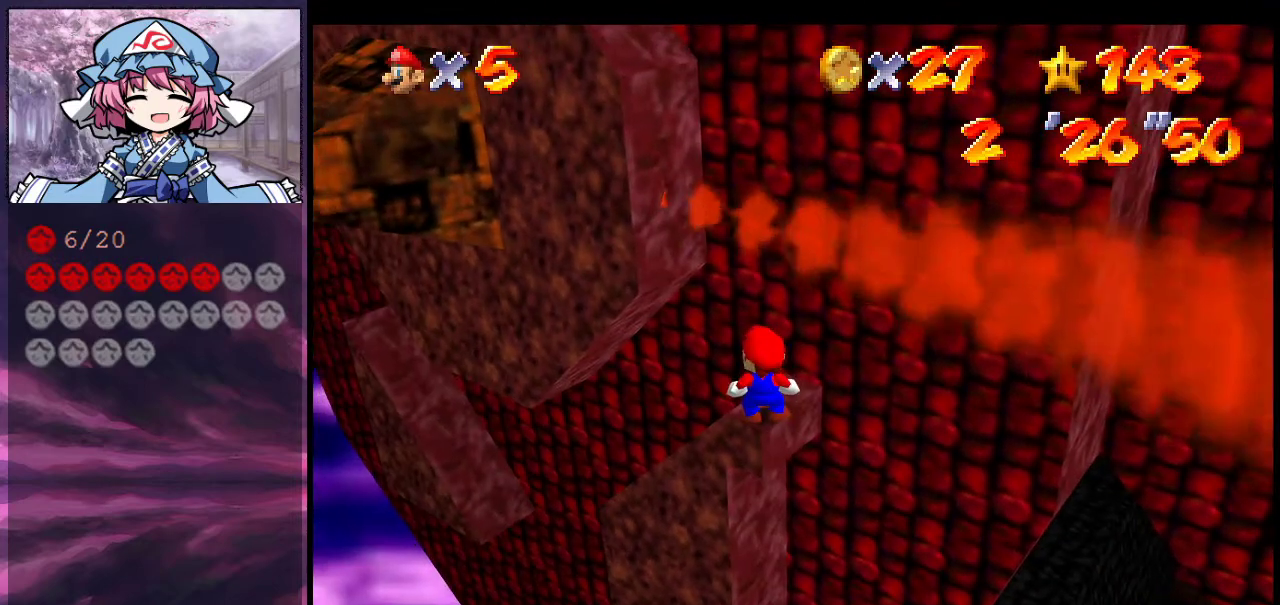
{"dt_ms": 500, "buttons": [], "left_stick": "center", "events": []}
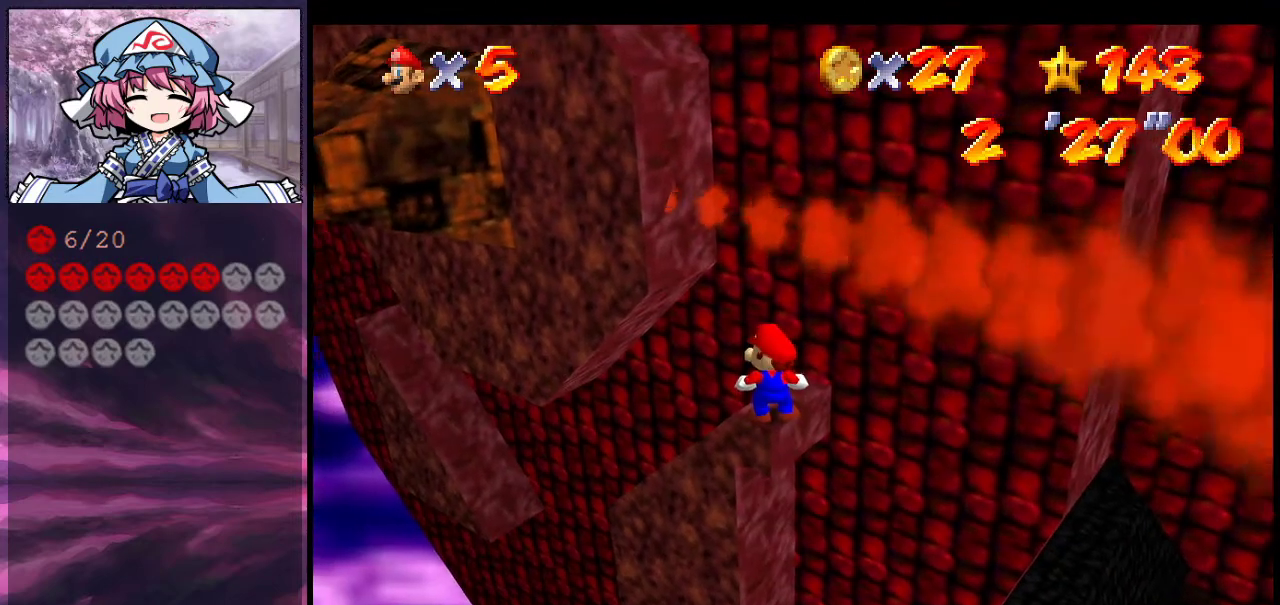
{"dt_ms": 500, "buttons": [], "left_stick": "center", "events": []}
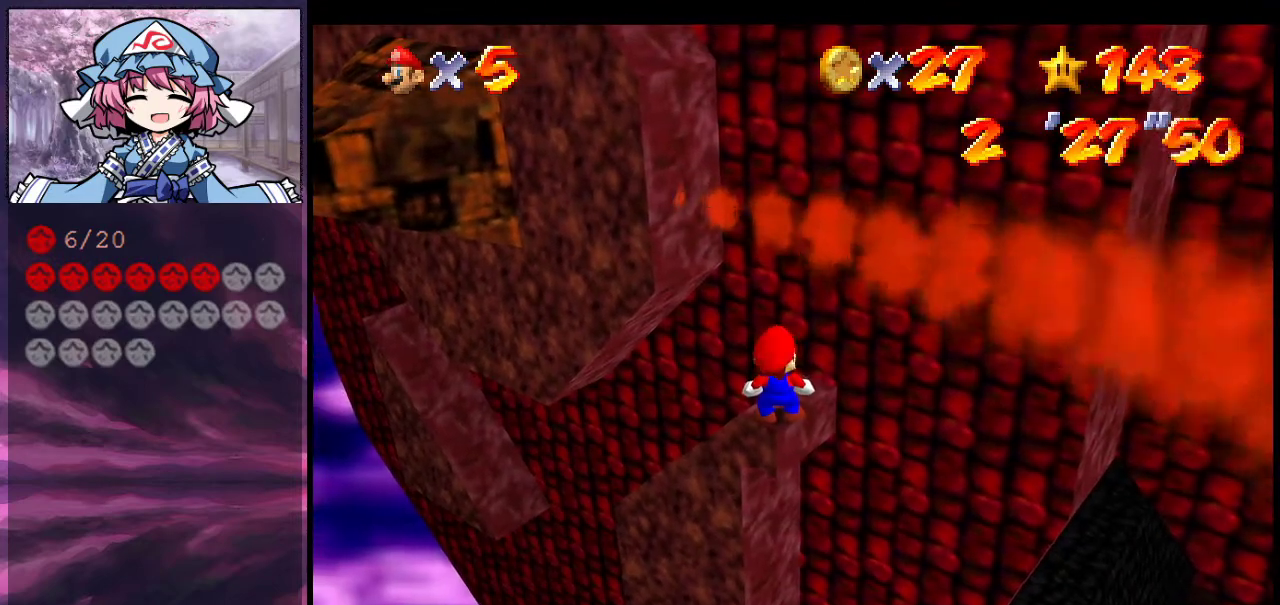
{"dt_ms": 500, "buttons": [], "left_stick": "center", "events": []}
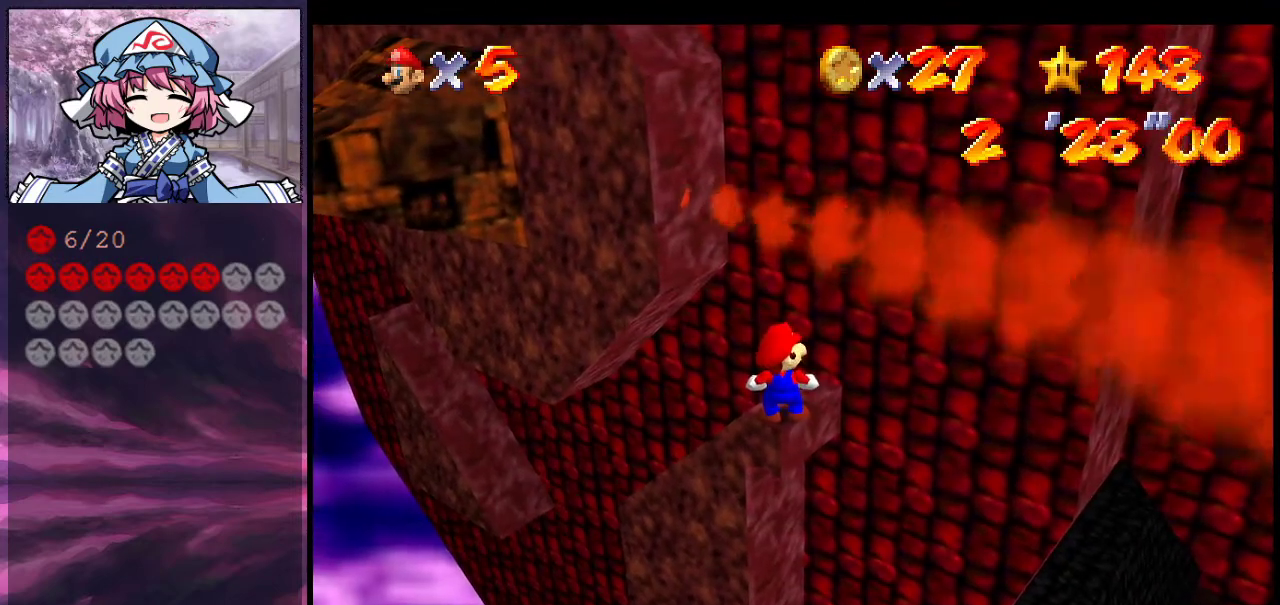
{"dt_ms": 700, "buttons": ["A"], "left_stick": "down", "events": [[600, "A", "down"], [700, "left_stick", "down"]]}